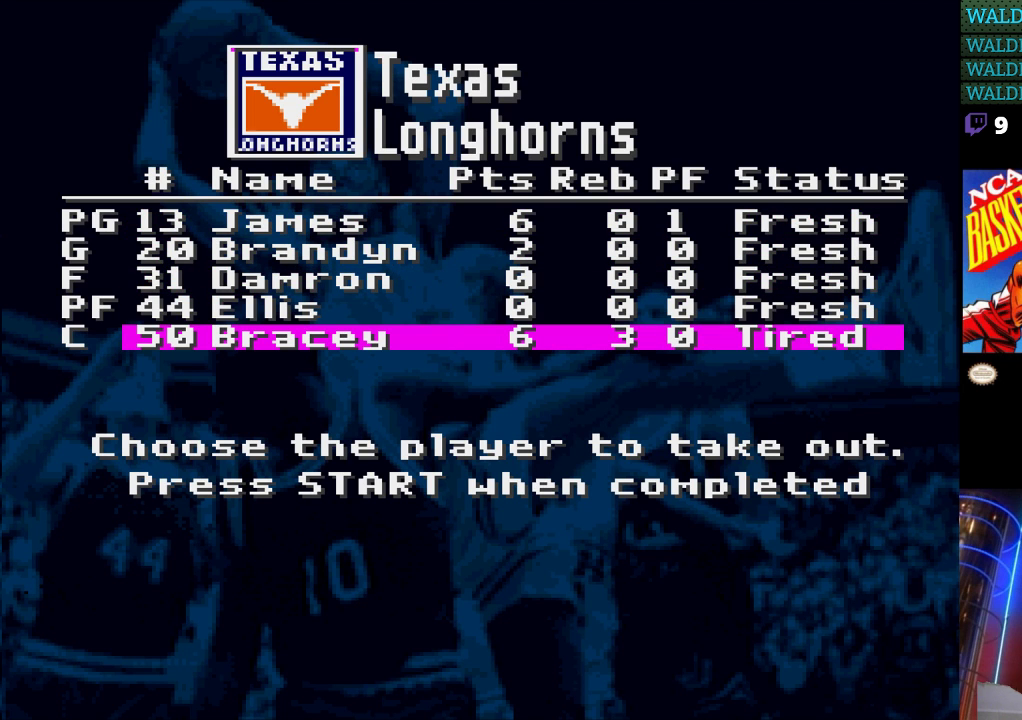
Gameplay with a controller (Nintendo layout); each line is a JSON object with the inputs held at the frame after it. "events" lists button and stick changes between this image and that frame as [ms after this image, input, new state], when the widget could be followed in between. Not read: L3 R3.
{"buttons": [], "events": []}
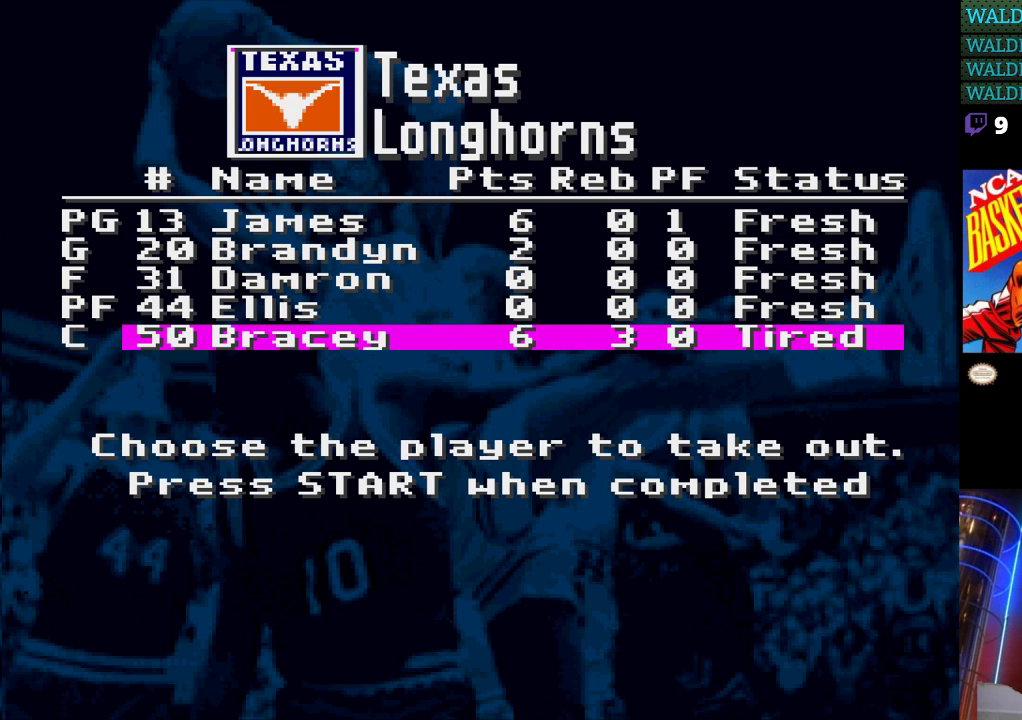
{"buttons": ["A"], "events": [[467, "A", "down"]]}
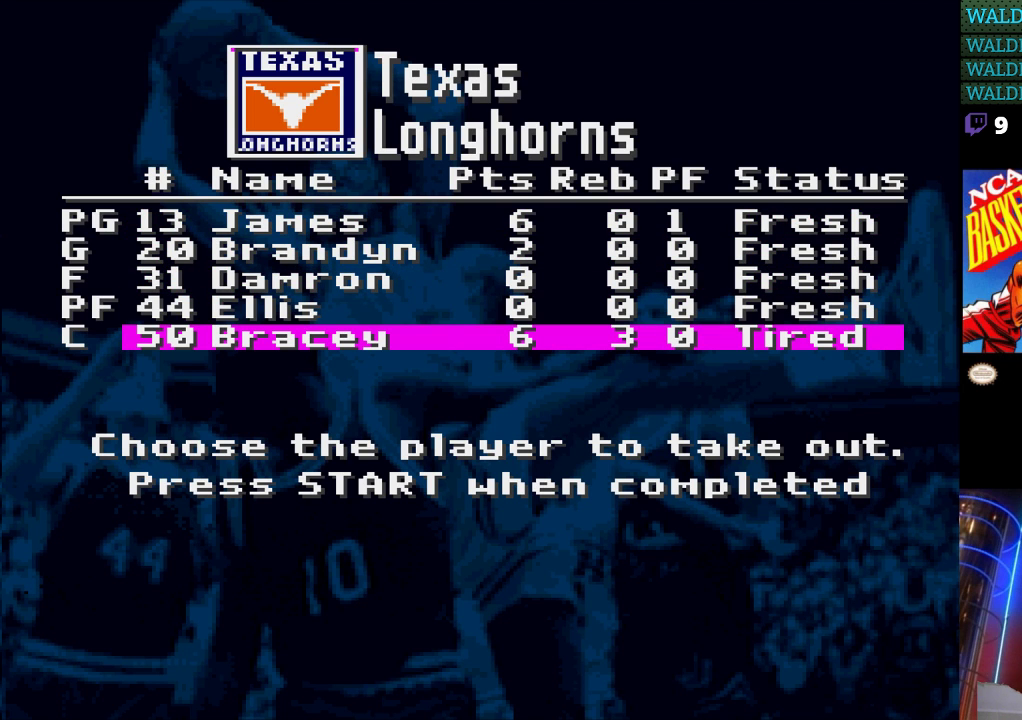
{"buttons": [], "events": [[100, "A", "up"]]}
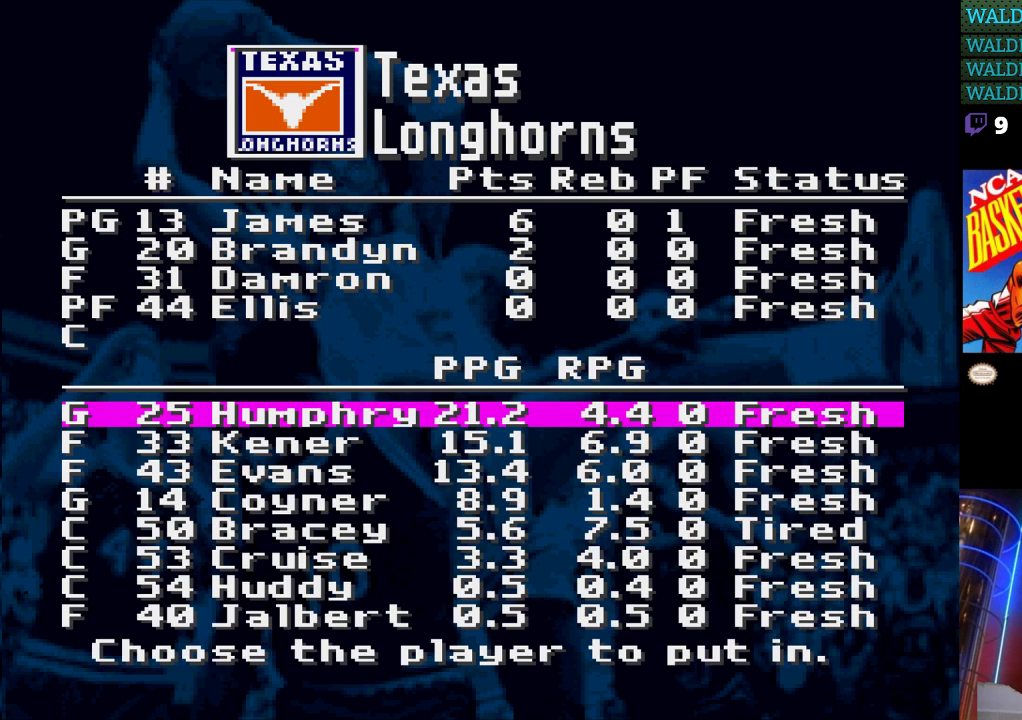
{"buttons": ["DPAD_DOWN"], "events": [[500, "DPAD_DOWN", "down"]]}
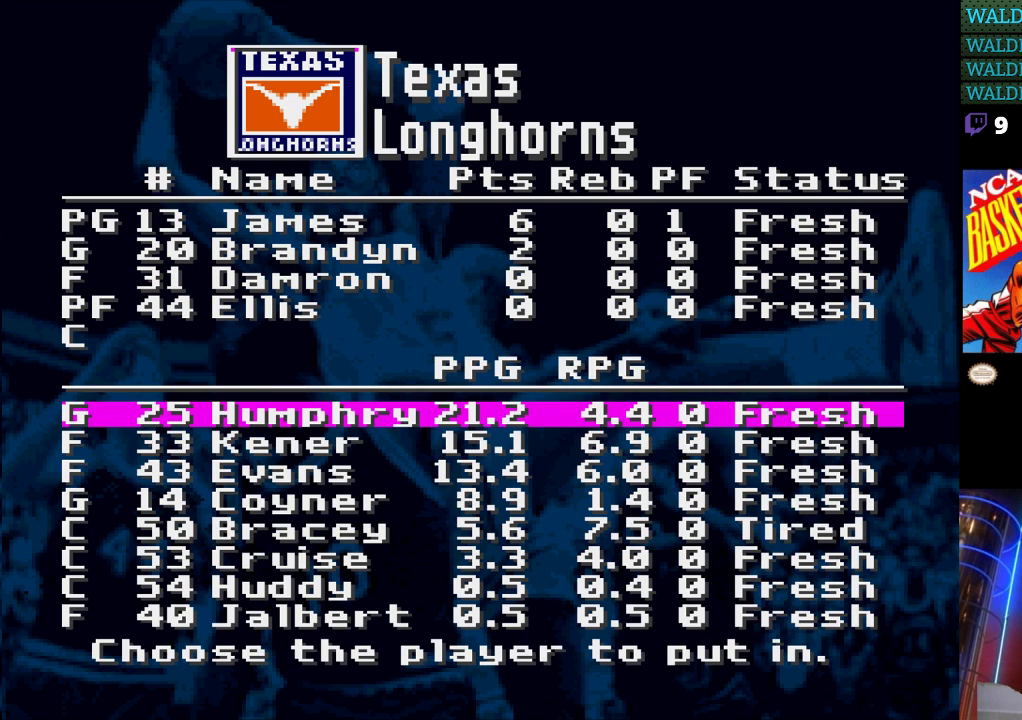
{"buttons": [], "events": [[133, "DPAD_DOWN", "up"]]}
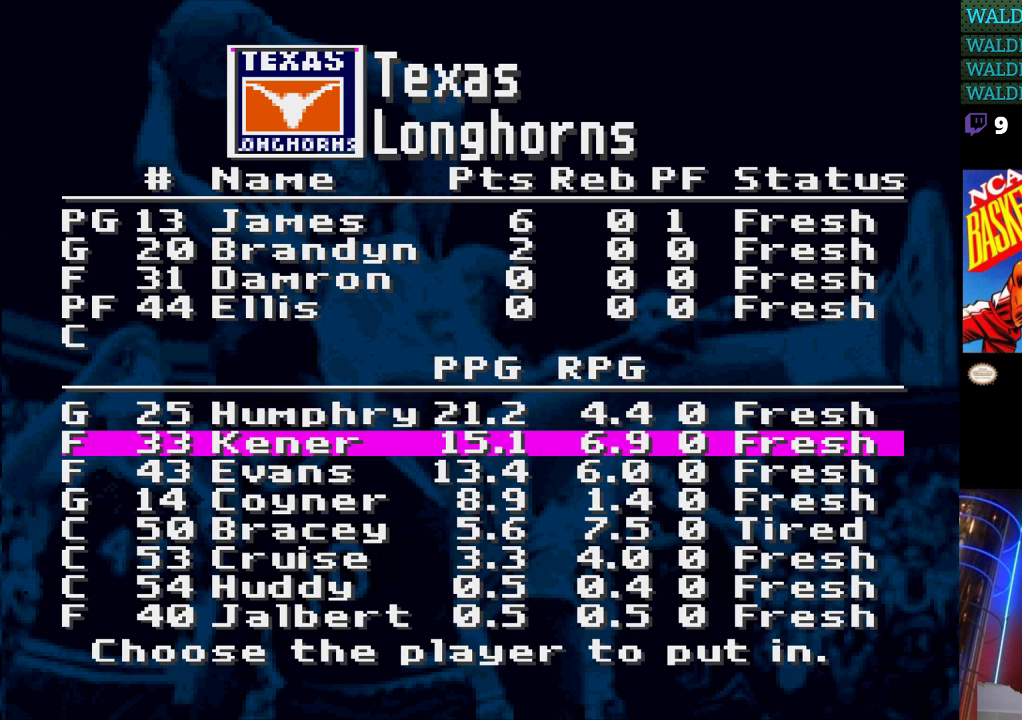
{"buttons": [], "events": [[200, "DPAD_DOWN", "down"], [367, "DPAD_DOWN", "up"]]}
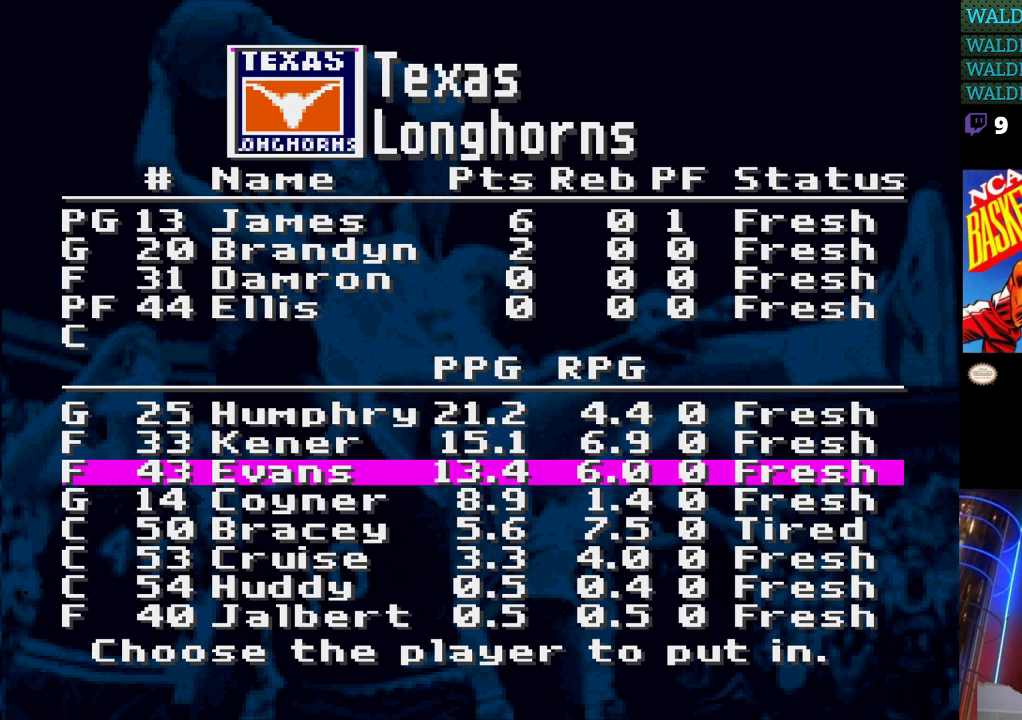
{"buttons": [], "events": [[100, "DPAD_DOWN", "down"], [200, "DPAD_DOWN", "up"]]}
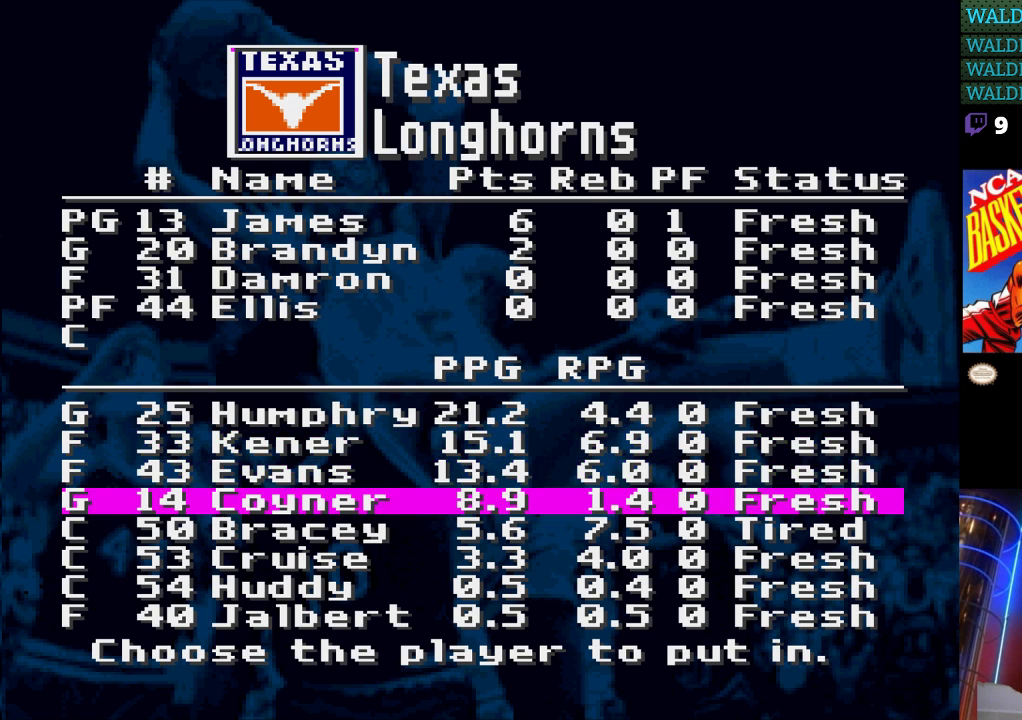
{"buttons": [], "events": [[267, "DPAD_DOWN", "down"], [400, "DPAD_DOWN", "up"]]}
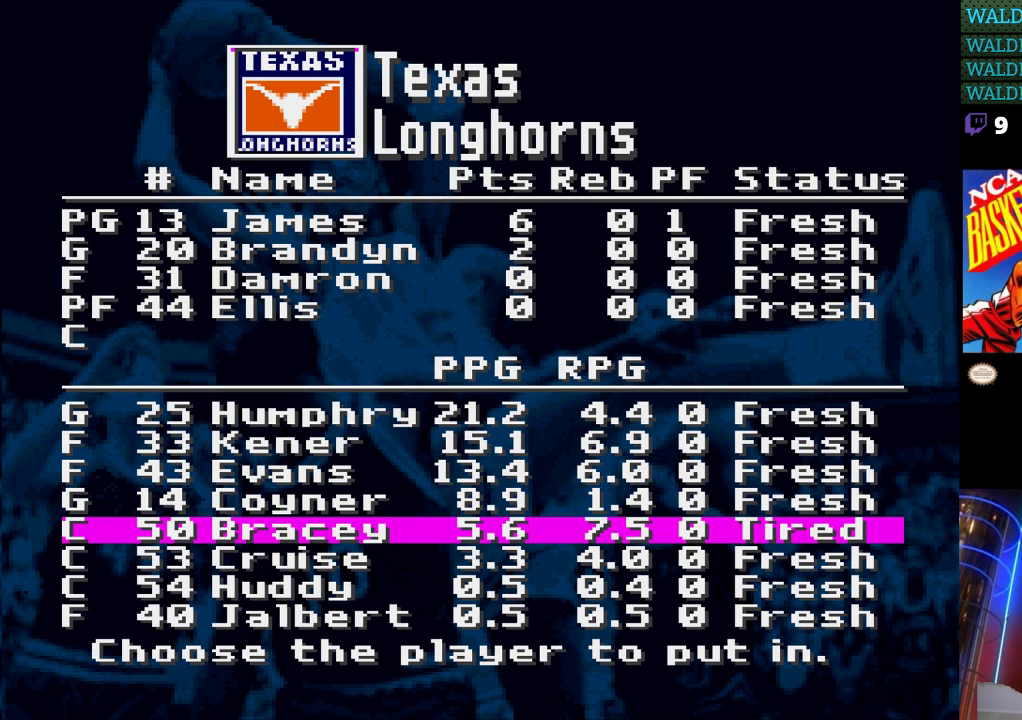
{"buttons": [], "events": []}
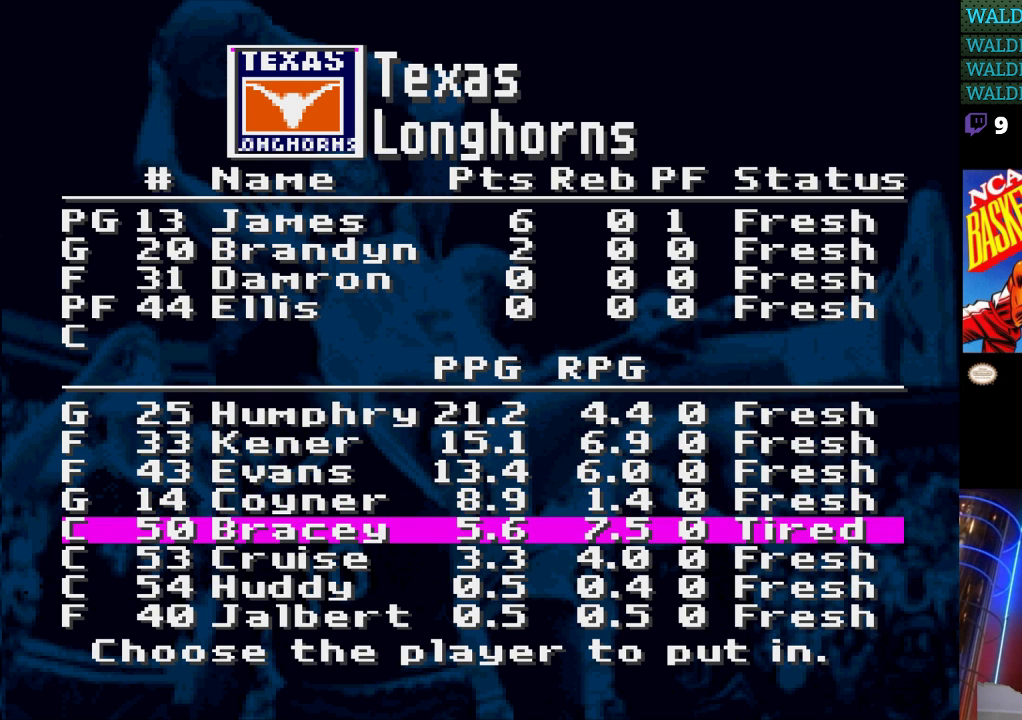
{"buttons": [], "events": [[167, "DPAD_DOWN", "down"], [300, "DPAD_DOWN", "up"]]}
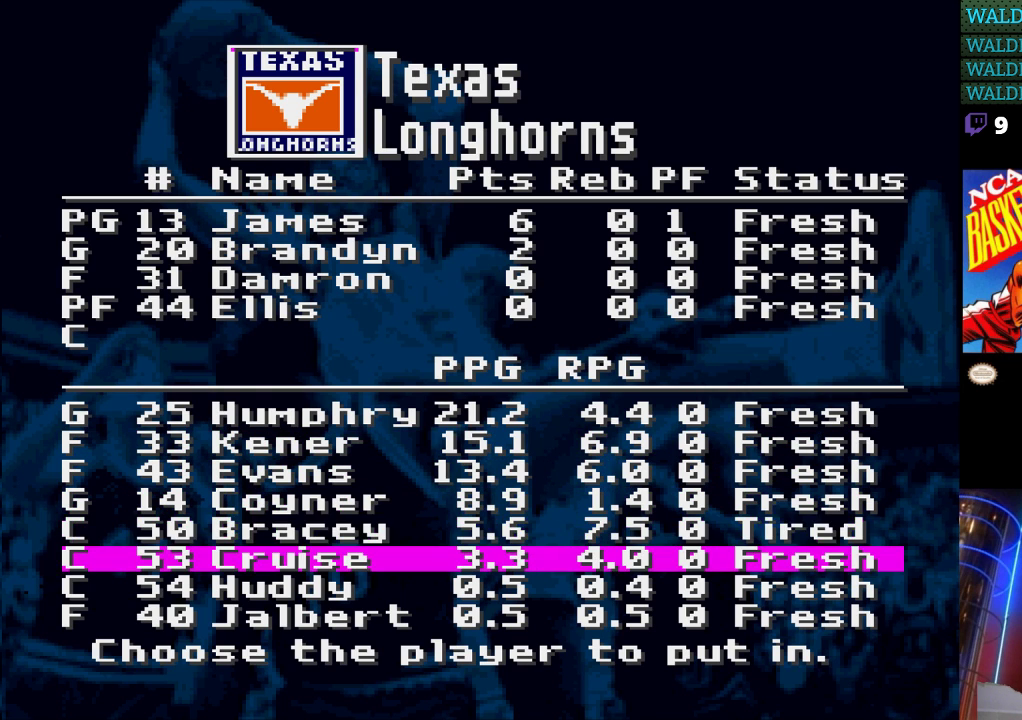
{"buttons": [], "events": [[167, "A", "down"], [267, "A", "up"]]}
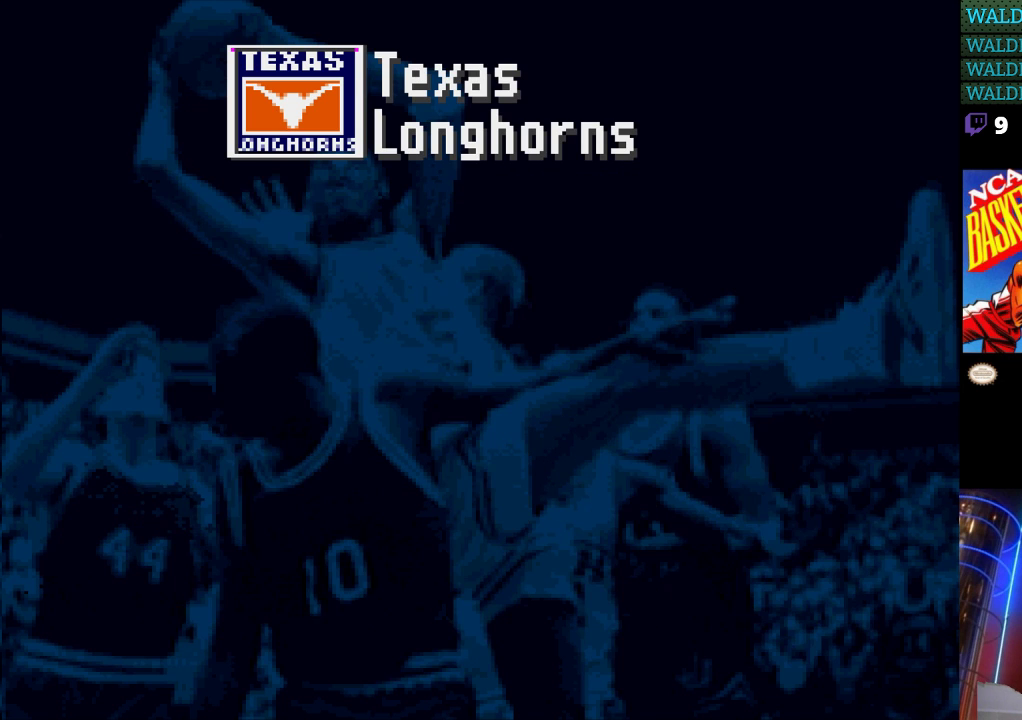
{"buttons": ["START"], "events": [[500, "START", "down"]]}
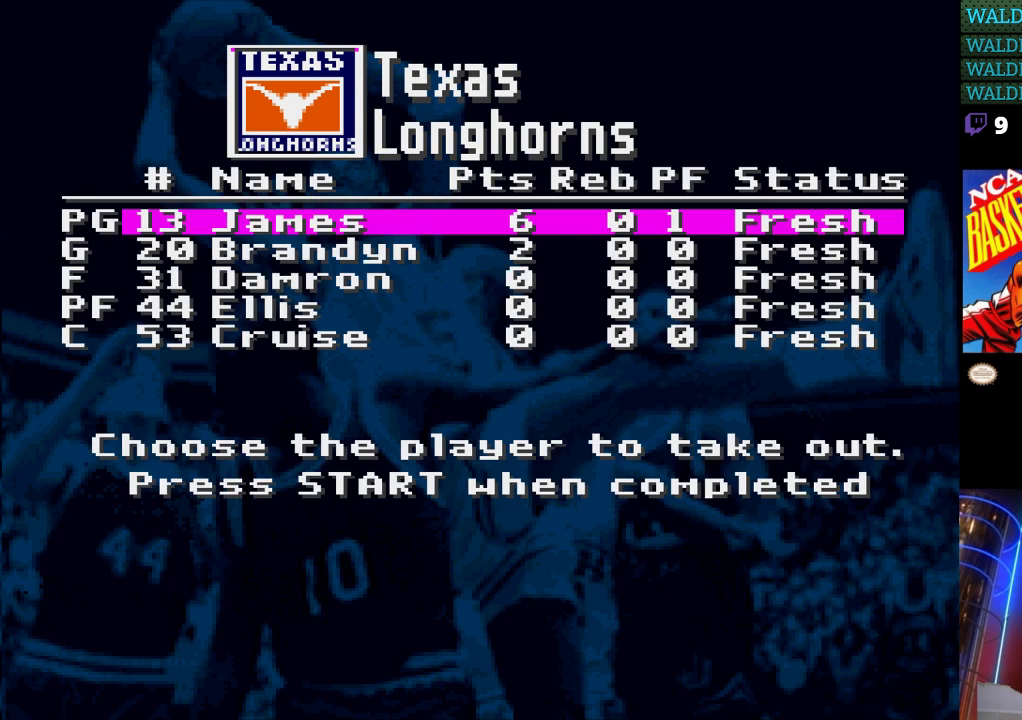
{"buttons": [], "events": [[100, "START", "up"]]}
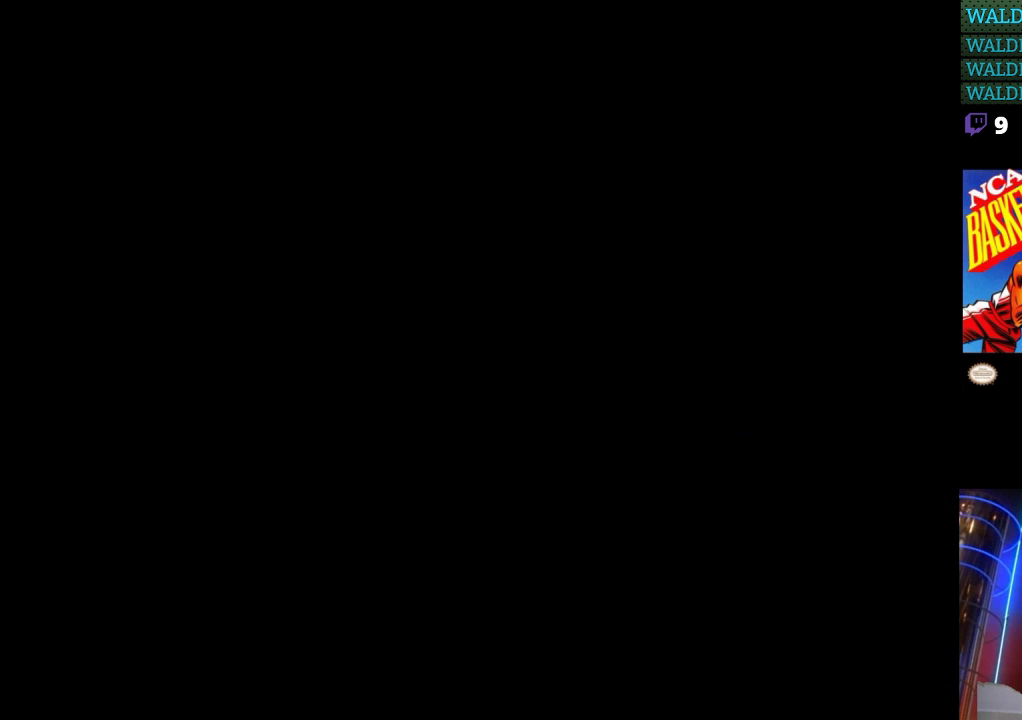
{"buttons": [], "events": []}
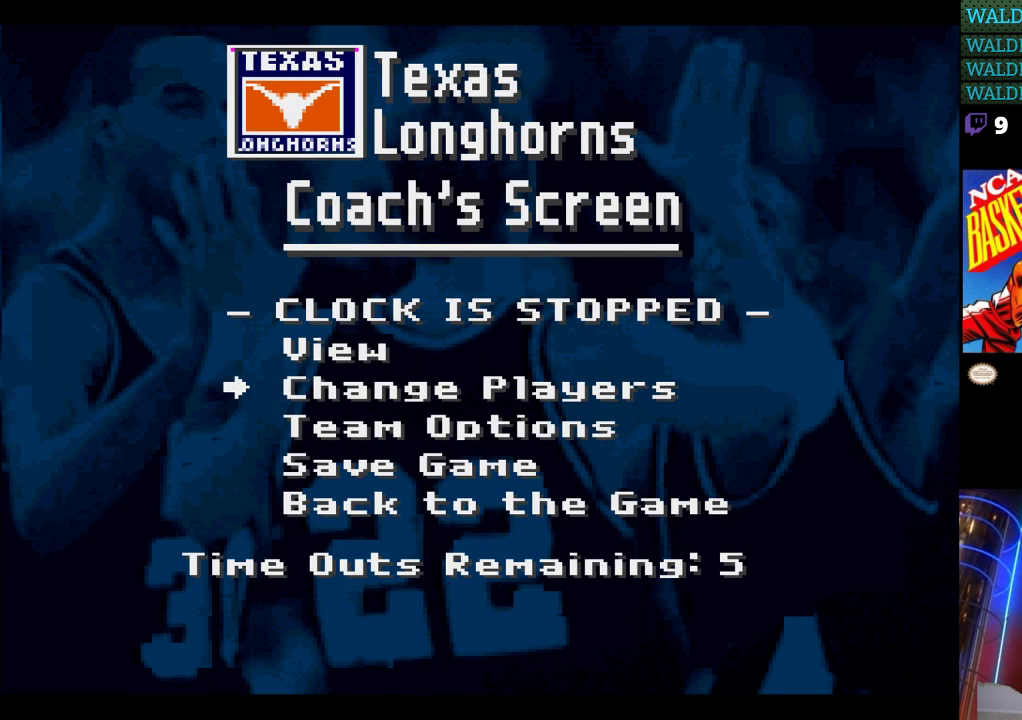
{"buttons": [], "events": []}
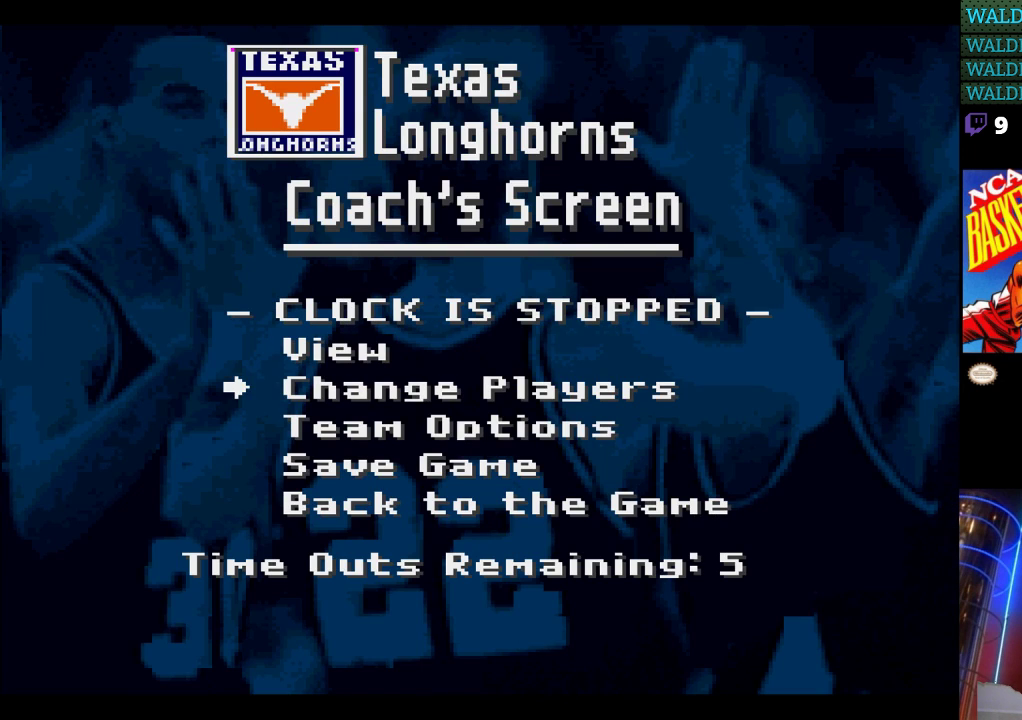
{"buttons": ["DPAD_DOWN"], "events": [[67, "DPAD_DOWN", "down"], [167, "DPAD_DOWN", "up"], [300, "DPAD_DOWN", "down"], [333, "DPAD_DOWN", "up"], [400, "DPAD_DOWN", "down"]]}
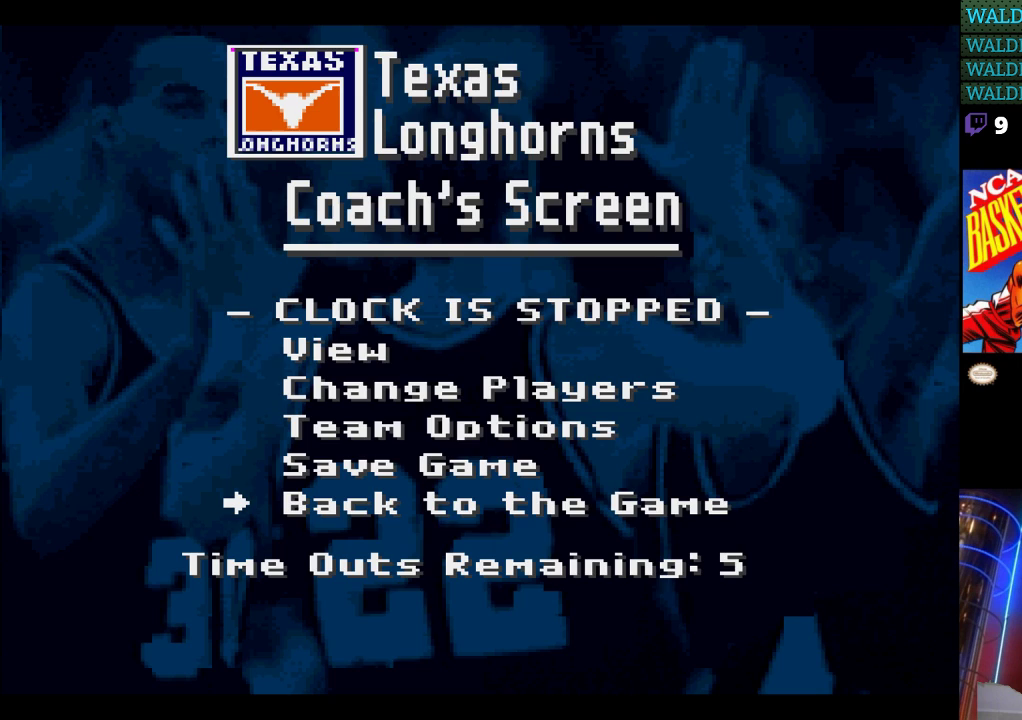
{"buttons": [], "events": [[33, "DPAD_DOWN", "up"], [300, "START", "down"], [500, "START", "up"]]}
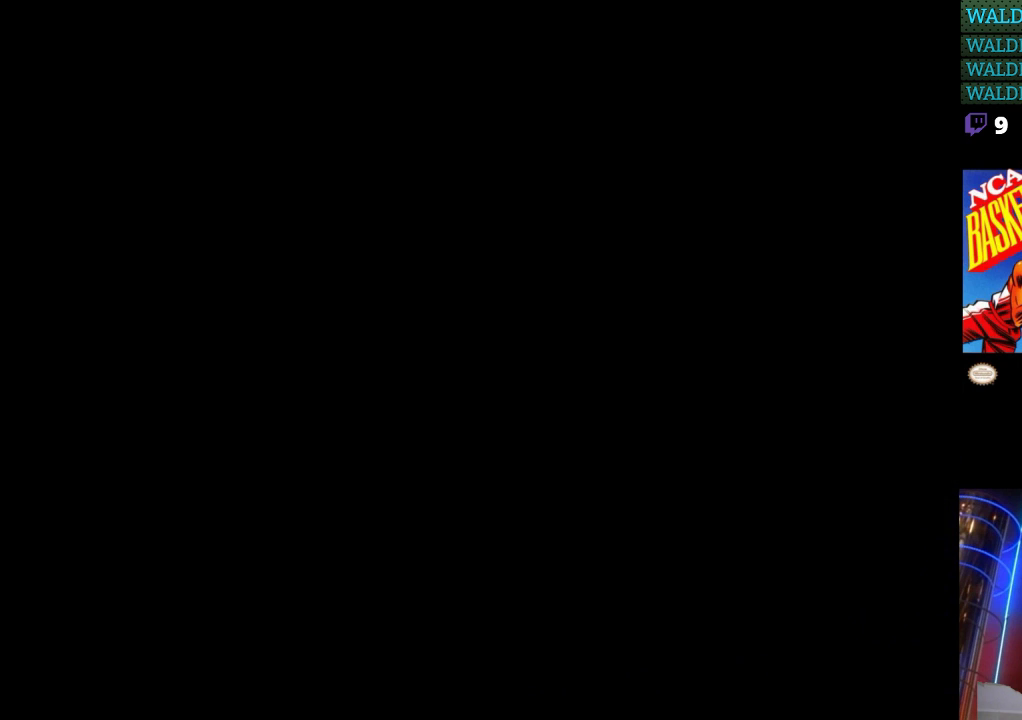
{"buttons": [], "events": []}
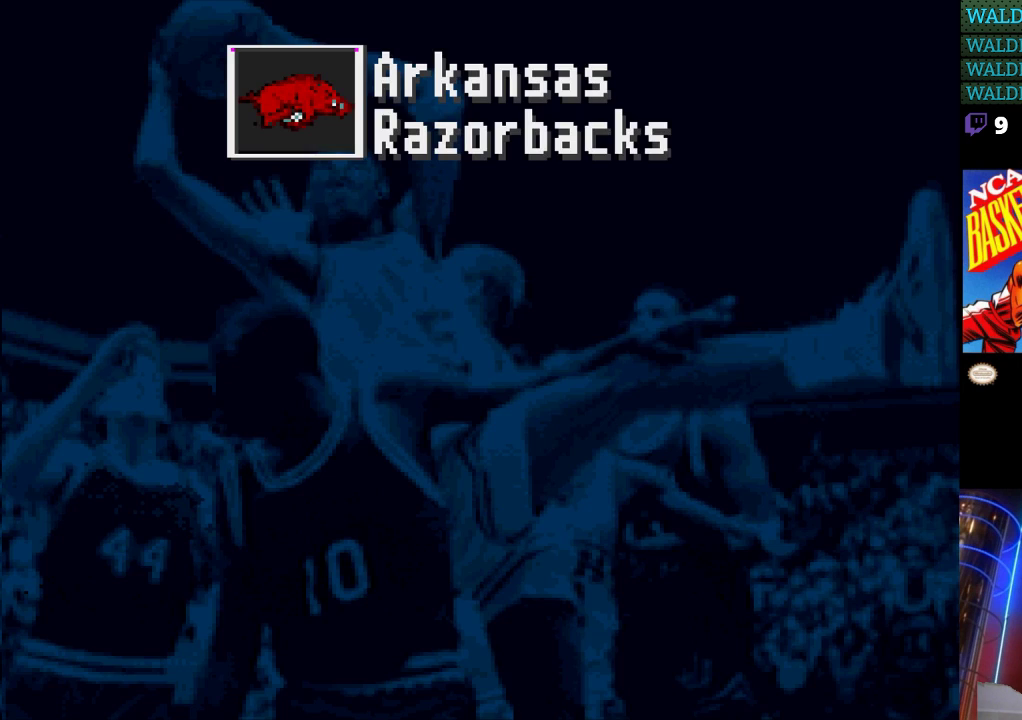
{"buttons": [], "events": []}
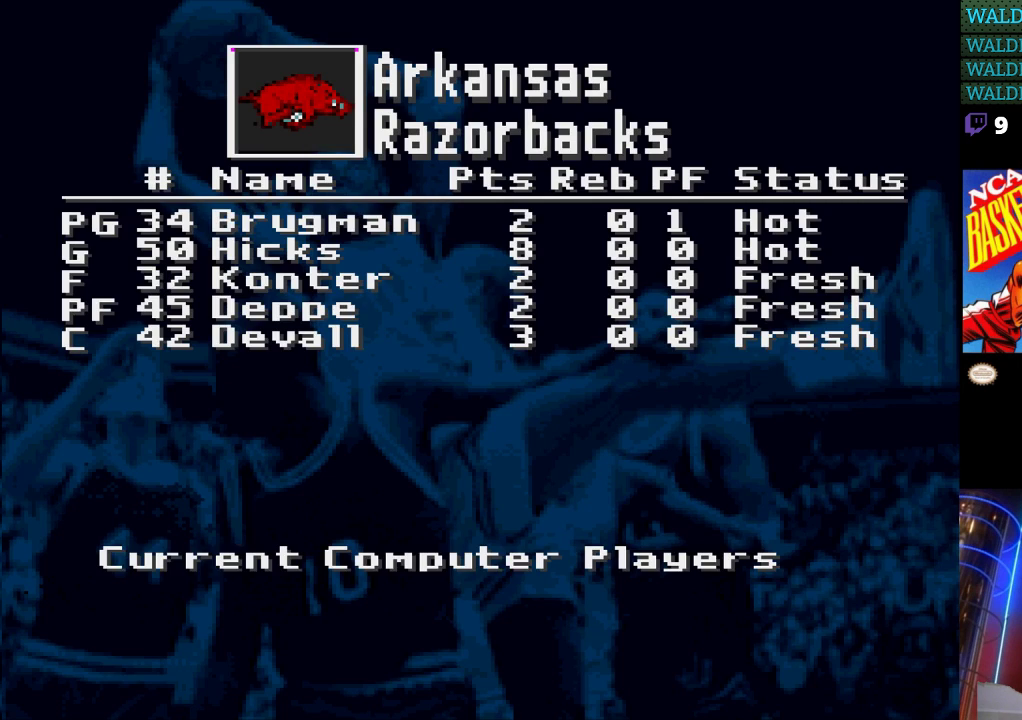
{"buttons": [], "events": [[133, "START", "down"], [267, "START", "up"]]}
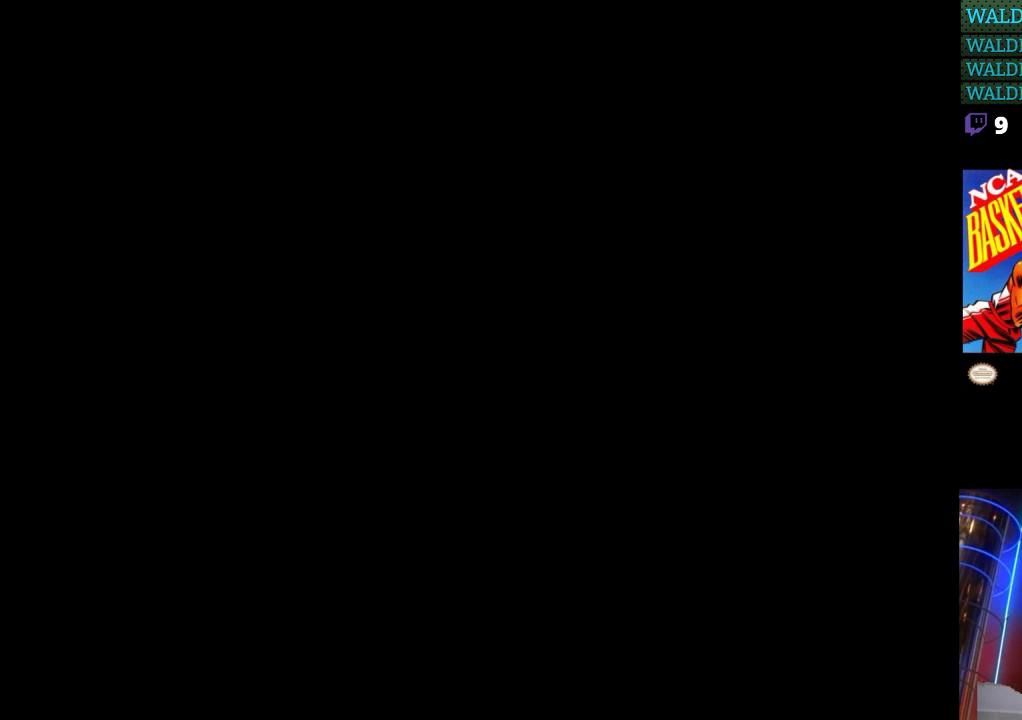
{"buttons": [], "events": []}
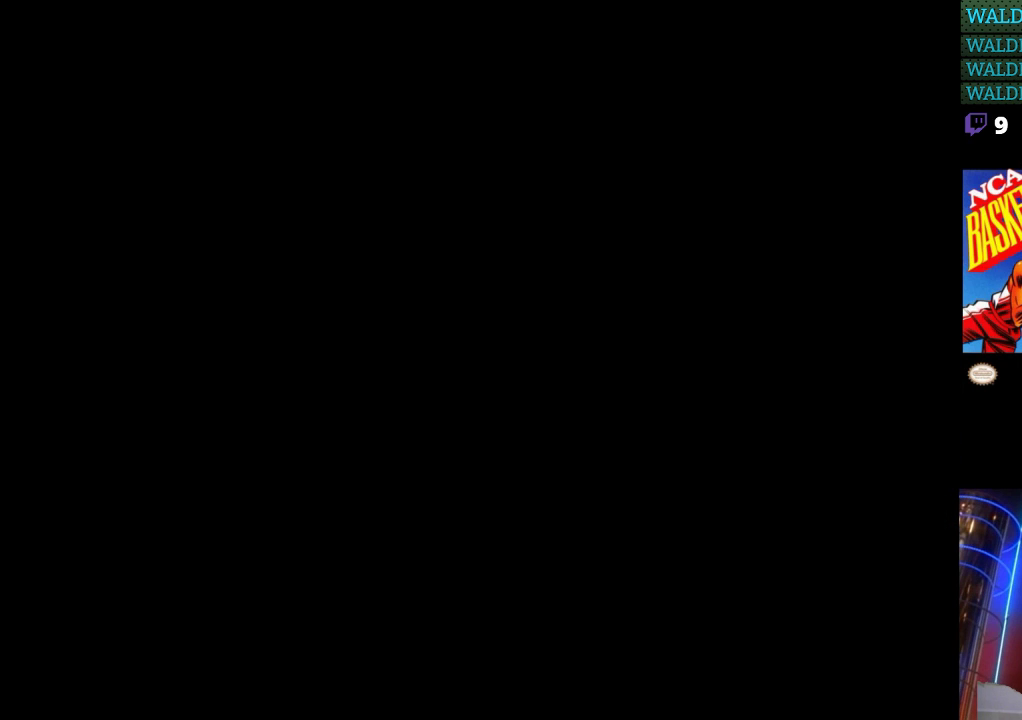
{"buttons": [], "events": []}
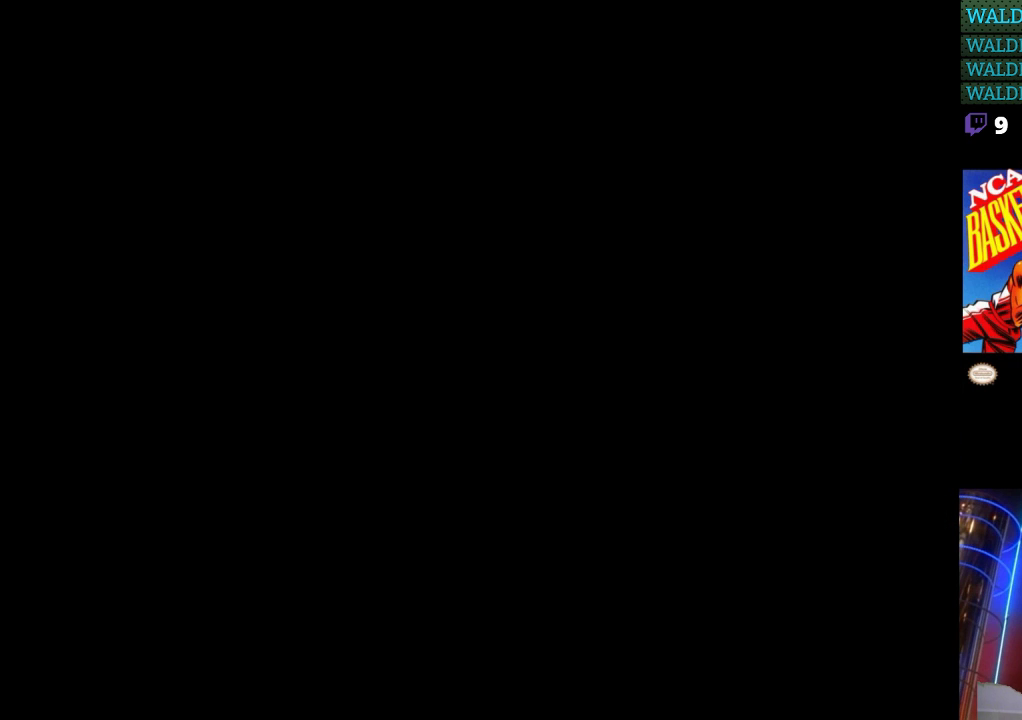
{"buttons": [], "events": []}
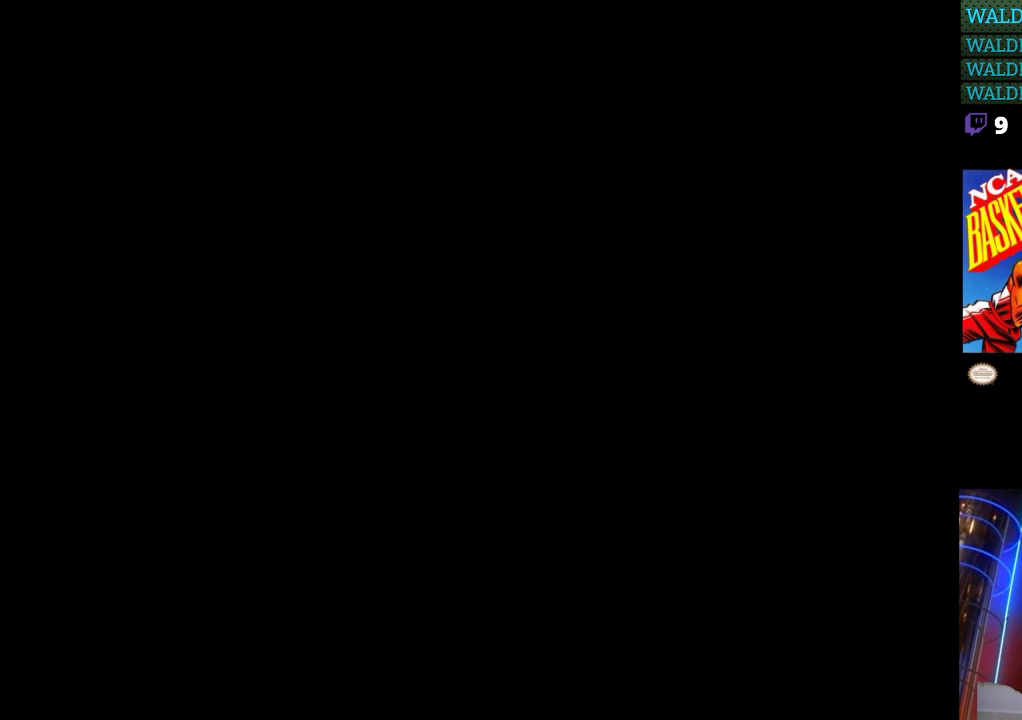
{"buttons": [], "events": []}
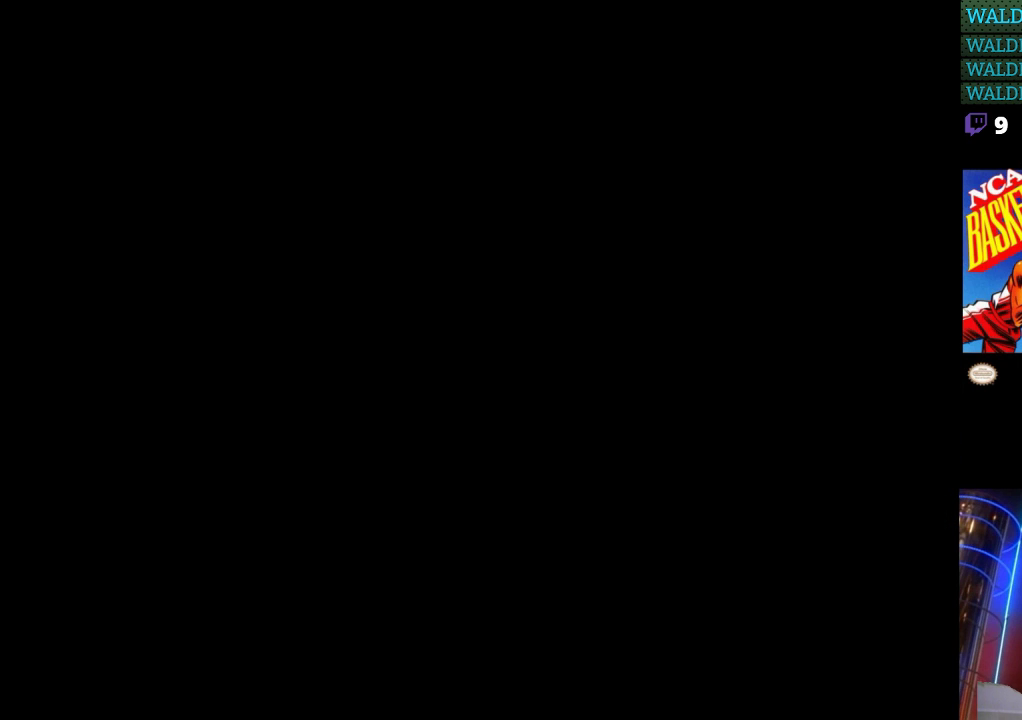
{"buttons": [], "events": []}
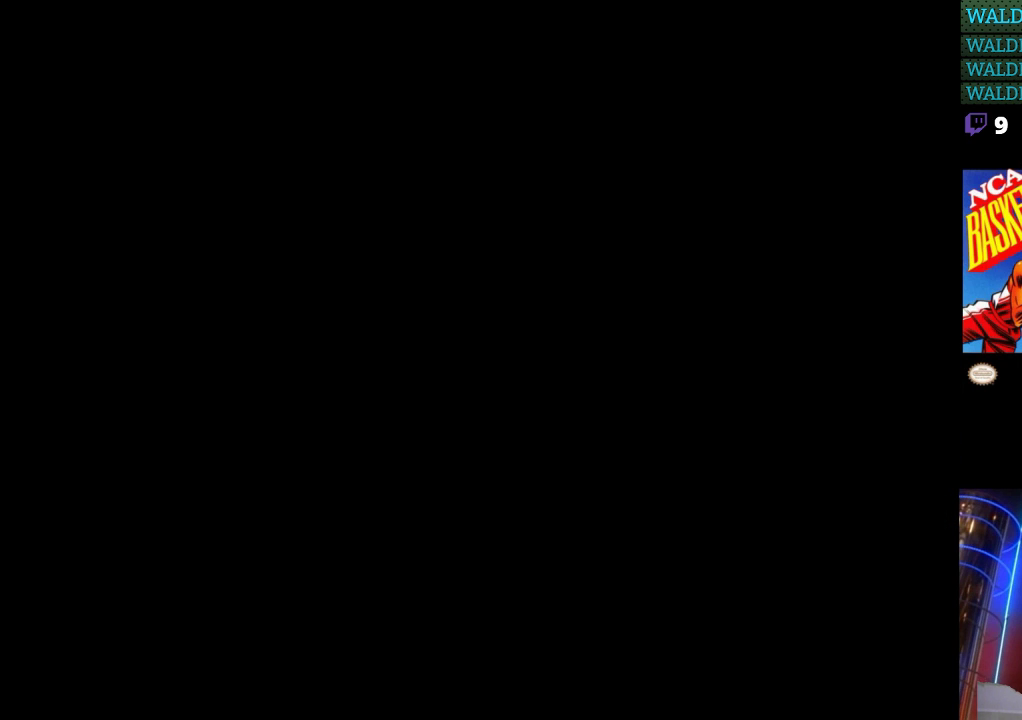
{"buttons": [], "events": []}
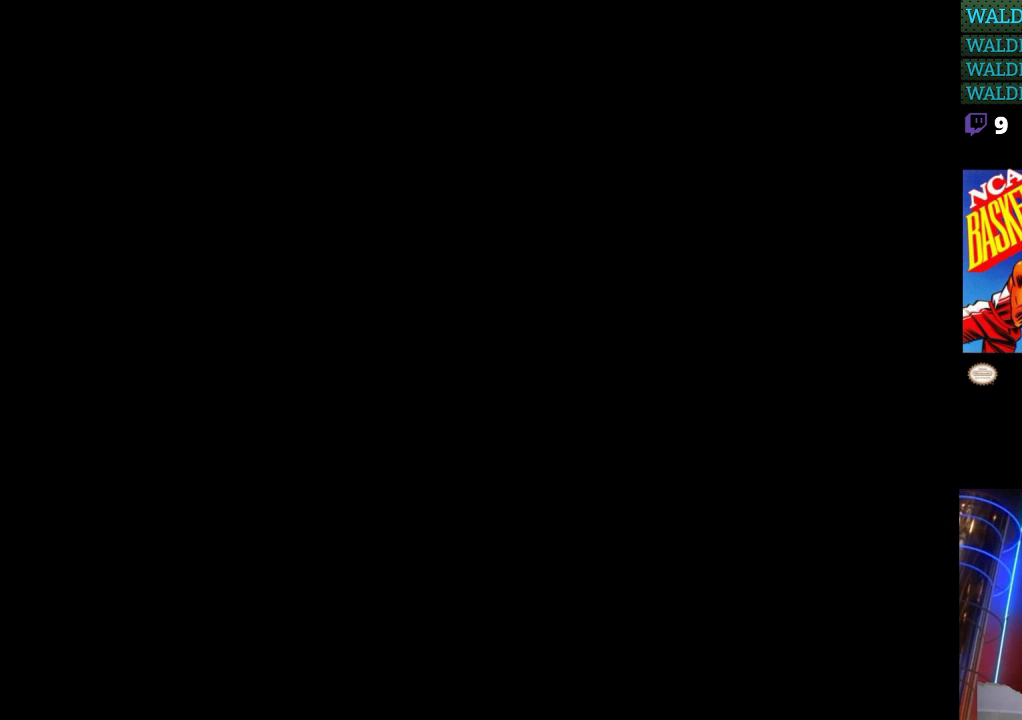
{"buttons": [], "events": []}
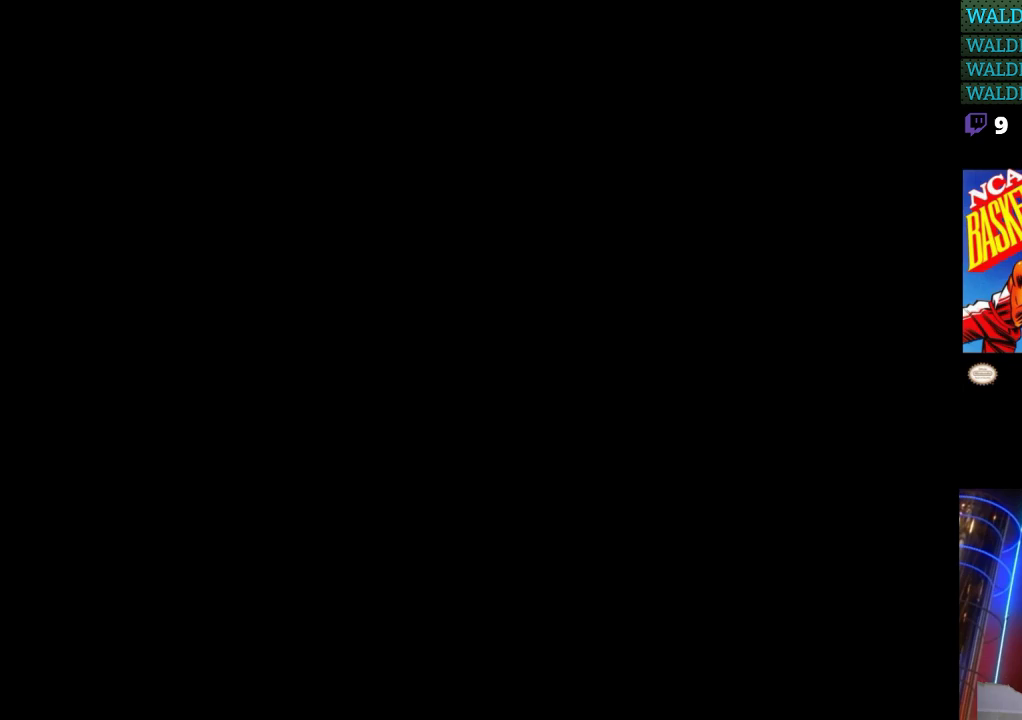
{"buttons": [], "events": []}
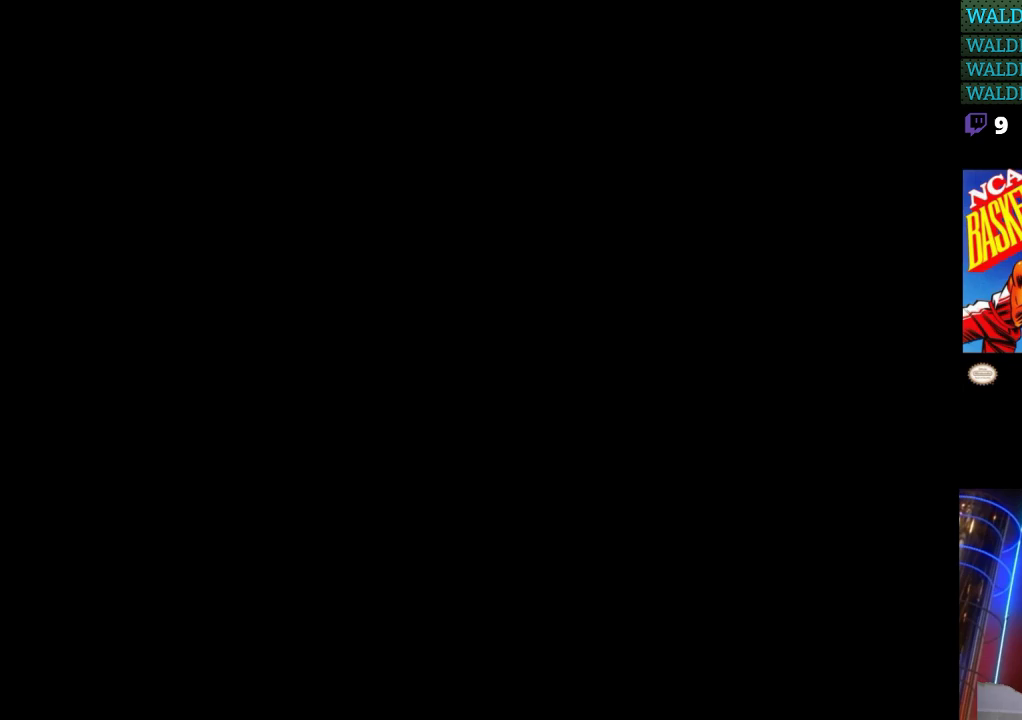
{"buttons": [], "events": []}
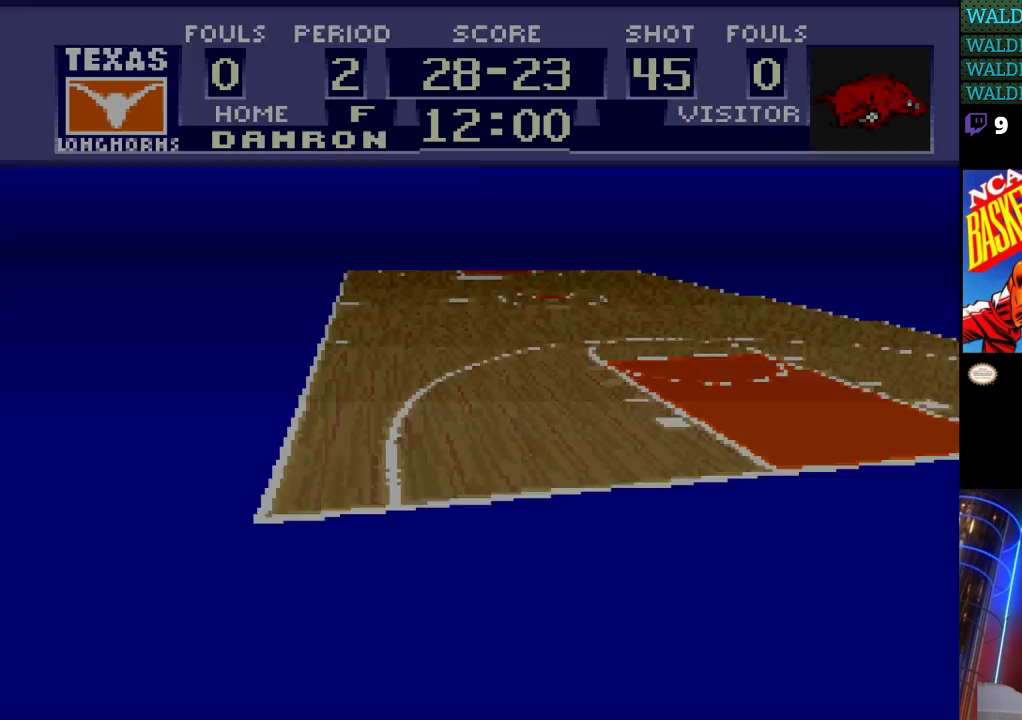
{"buttons": [], "events": []}